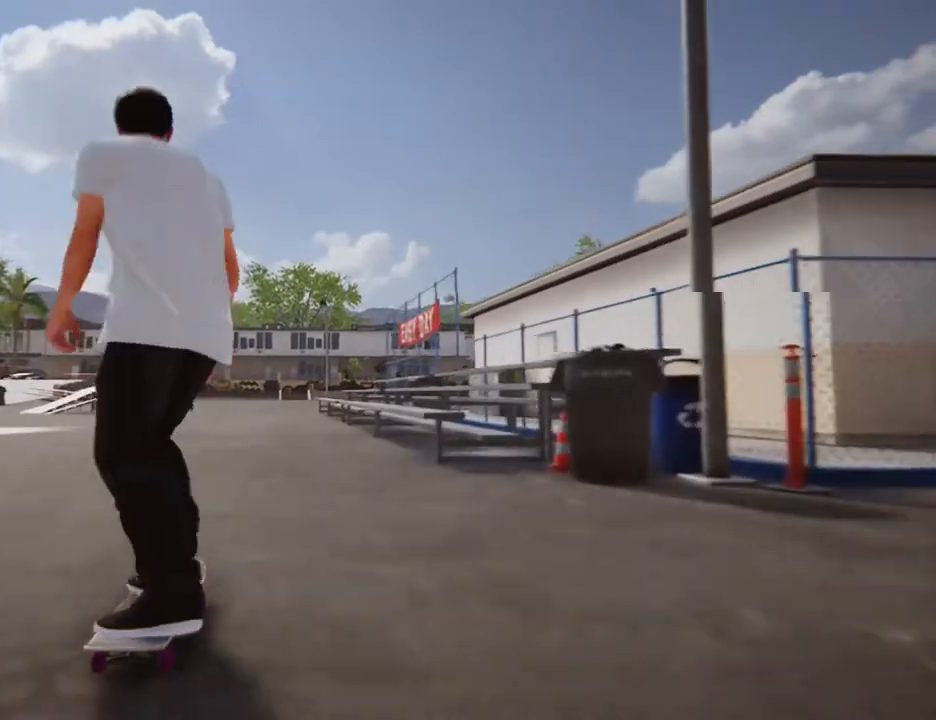
Gameplay with a controller (Xbox layout); each line is a JSON object with the inputs held at the frame after it. "events" lists button and stick changes between this image and that frame as [ms after this image, input, new state], when the widget could be followed in between. Not read: L3 R3.
{"buttons": [], "left_stick": "center", "right_stick": "center", "events": [[201, "left_stick", "up"], [201, "right_stick", "up-left"], [301, "right_stick", "up-right"], [334, "left_stick", "center"], [368, "right_stick", "center"]]}
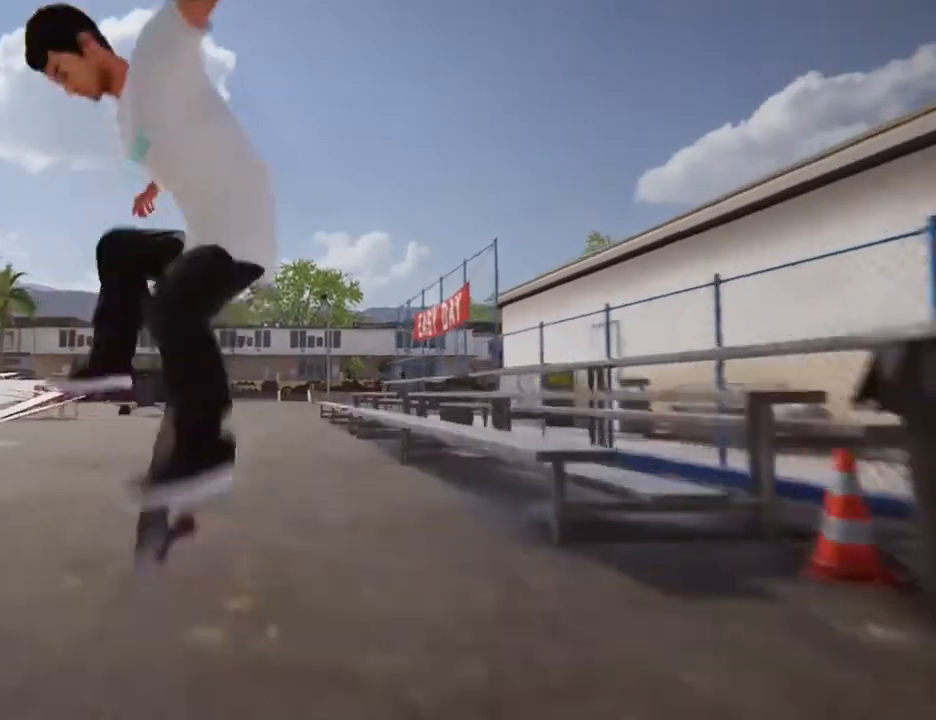
{"buttons": [], "left_stick": "center", "right_stick": "up", "events": [[301, "right_stick", "up"]]}
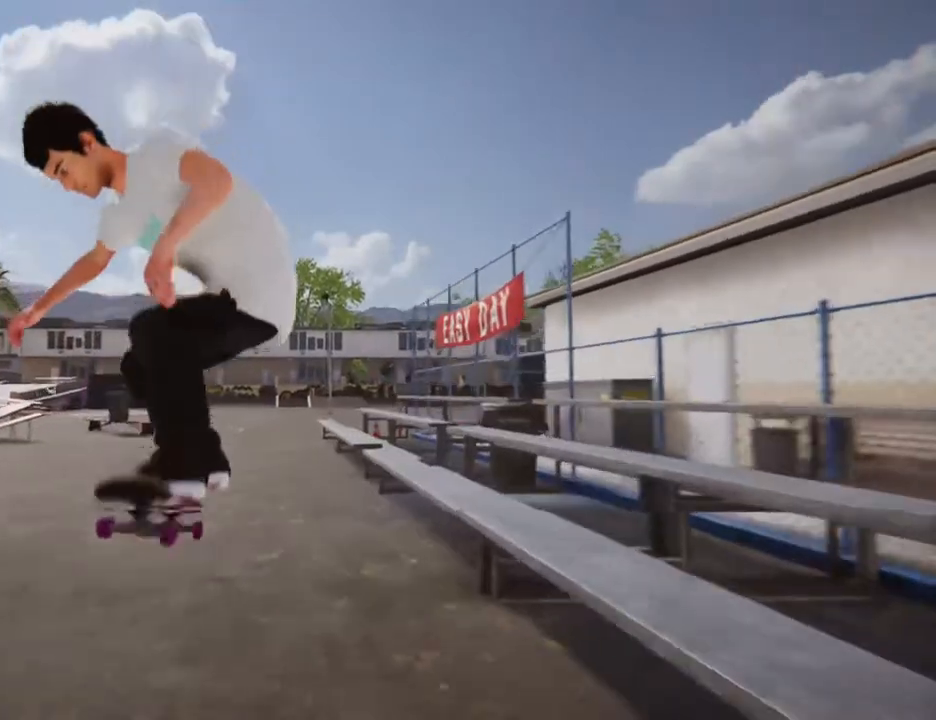
{"buttons": [], "left_stick": "center", "right_stick": "up", "events": []}
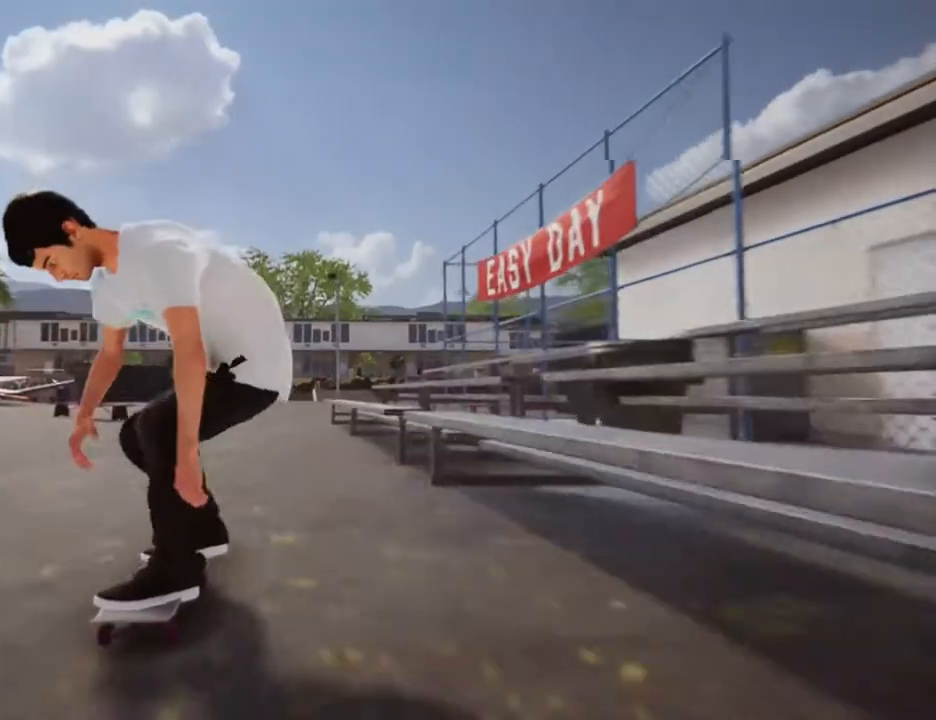
{"buttons": [], "left_stick": "center", "right_stick": "center", "events": [[334, "L2", "down"], [434, "right_stick", "center"], [501, "L2", "up"]]}
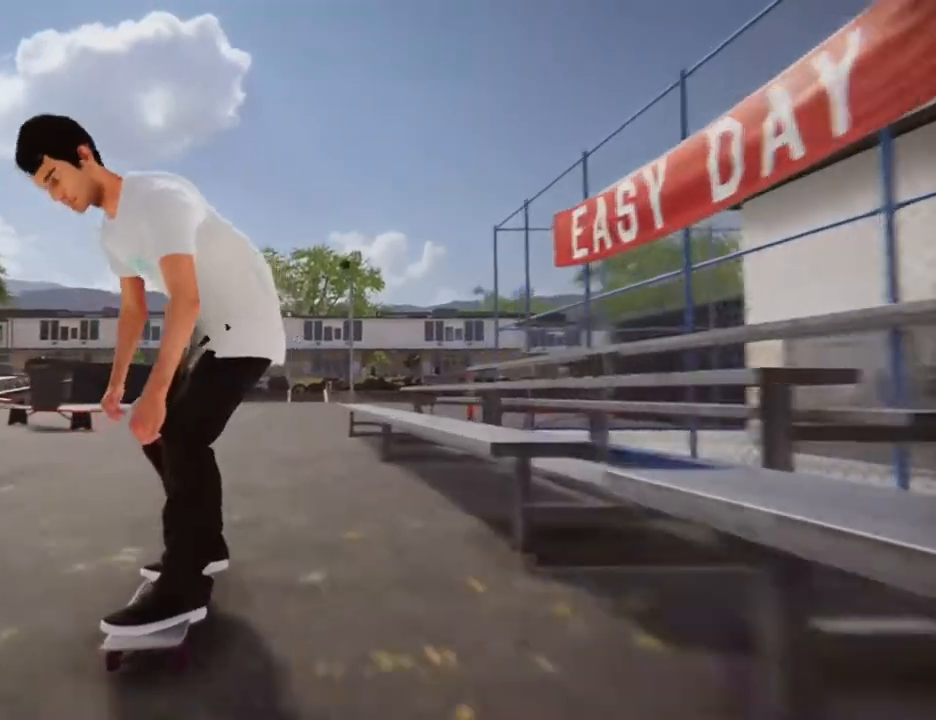
{"buttons": [], "left_stick": "center", "right_stick": "center", "events": []}
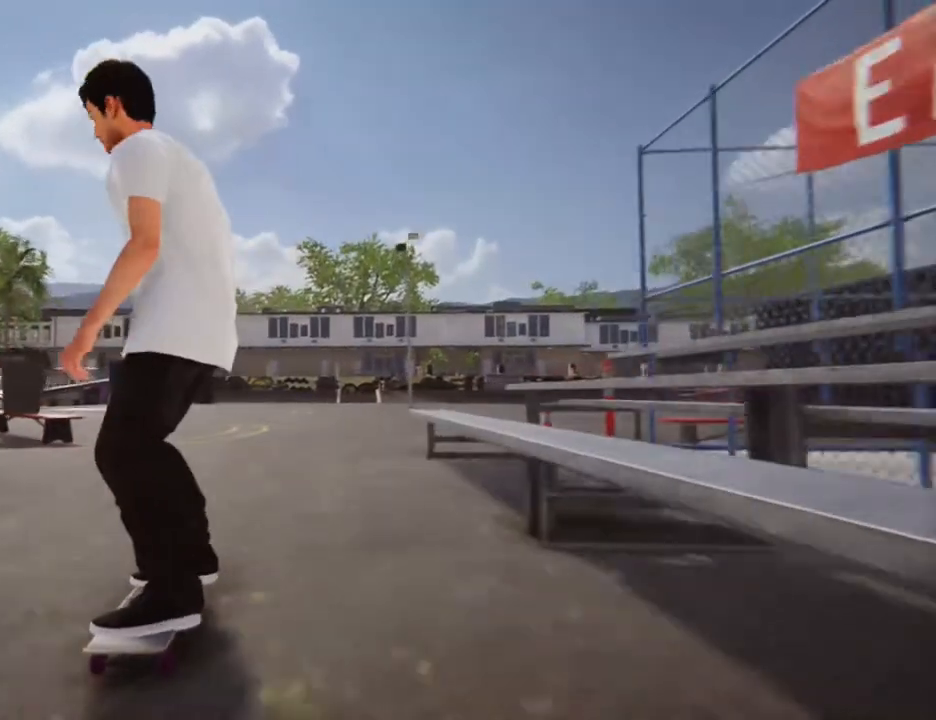
{"buttons": [], "left_stick": "right", "right_stick": "up-left", "events": [[67, "left_stick", "down"], [434, "left_stick", "right"], [501, "right_stick", "up-left"]]}